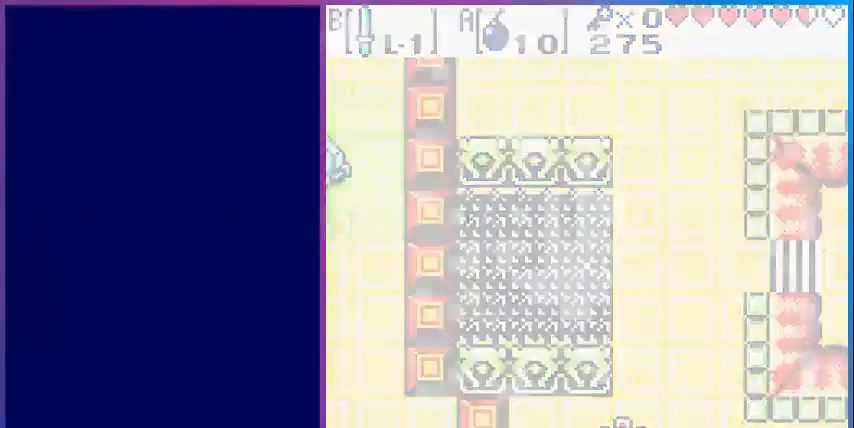
Gameplay with a controller (Nintendo layout); each line is a JSON object with the inputs held at the frame after it. "events" lists button and stick changes between this image and that frame as [ms after this image, input, new state], when the widget could be followed in between. Not read: L3 R3.
{"buttons": [], "events": []}
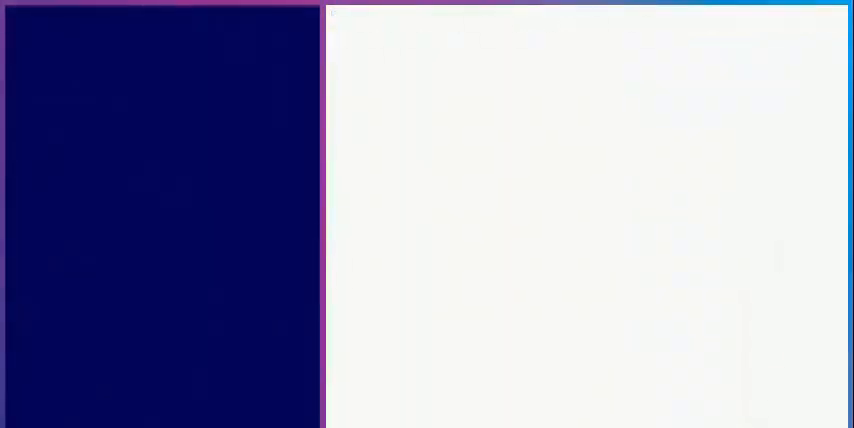
{"buttons": [], "events": []}
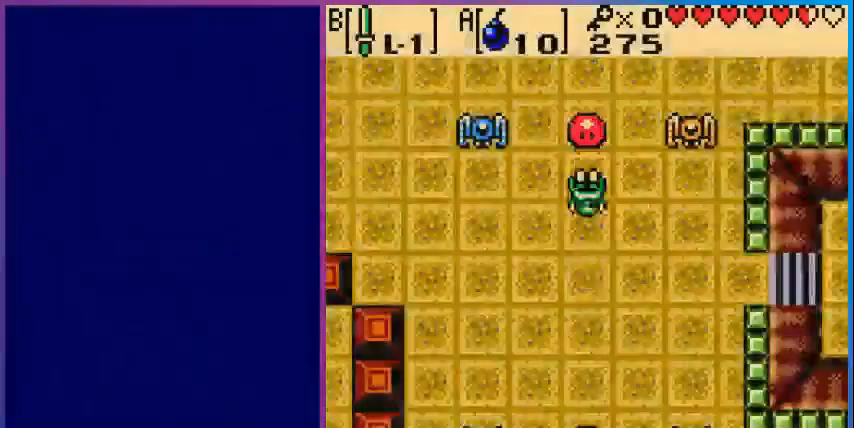
{"buttons": ["DPAD_UP"], "events": [[240, "DPAD_UP", "down"]]}
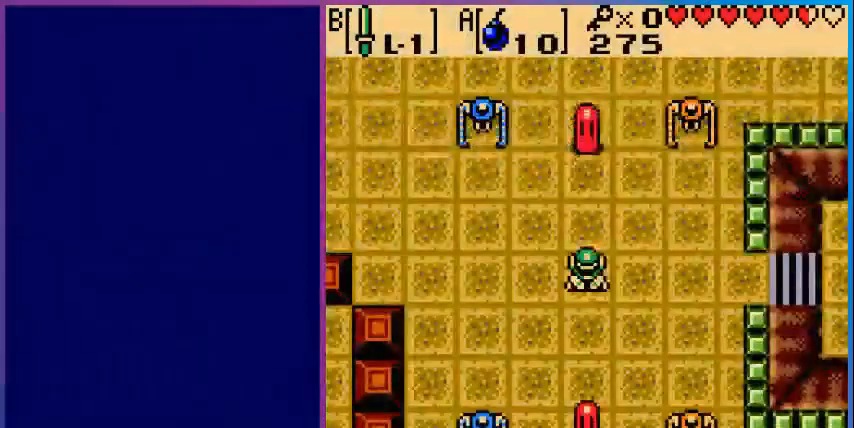
{"buttons": ["B", "DPAD_RIGHT"], "events": [[120, "B", "down"], [200, "DPAD_UP", "up"], [480, "DPAD_RIGHT", "down"]]}
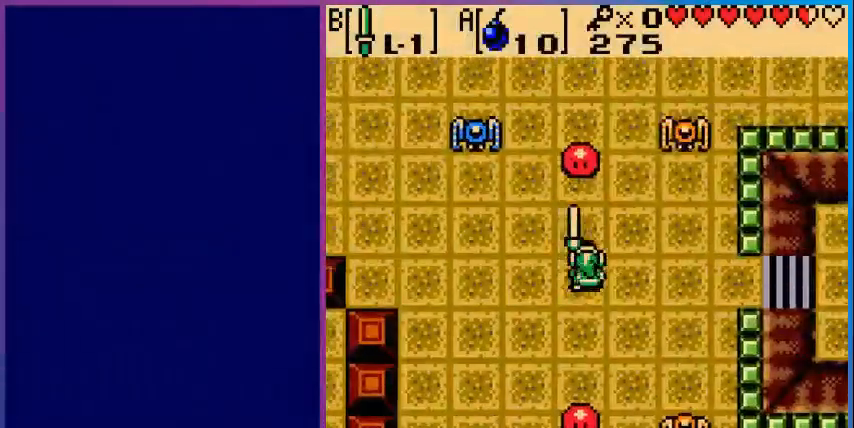
{"buttons": ["B", "DPAD_RIGHT"], "events": []}
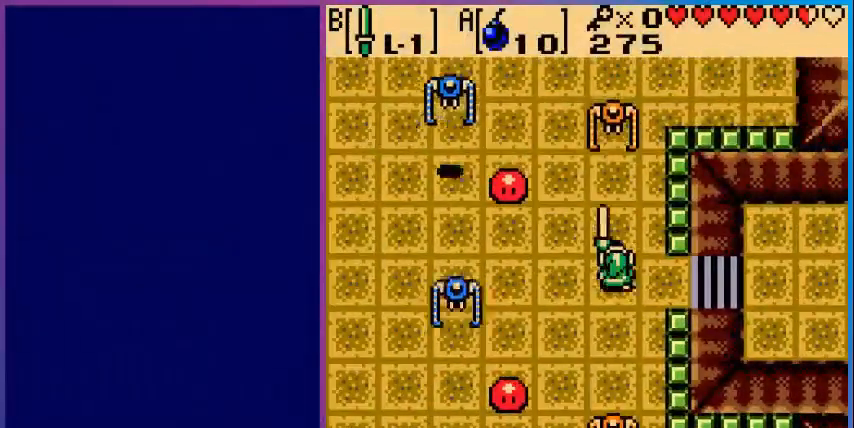
{"buttons": [], "events": [[80, "DPAD_RIGHT", "up"], [200, "B", "up"], [200, "DPAD_LEFT", "down"], [400, "DPAD_LEFT", "up"]]}
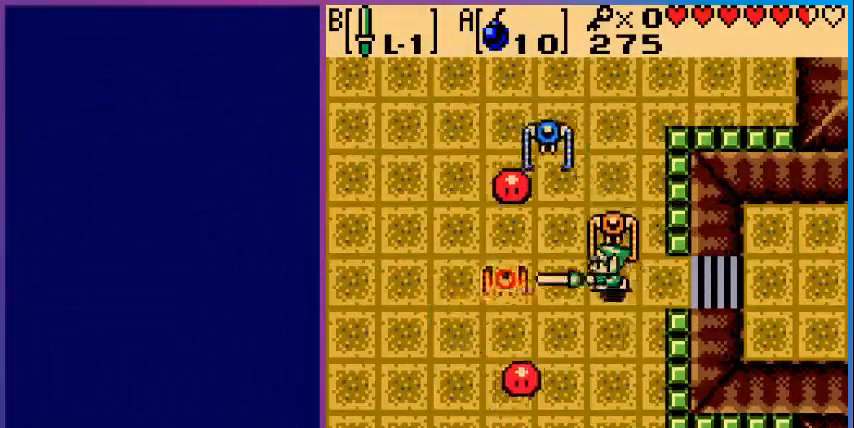
{"buttons": [], "events": []}
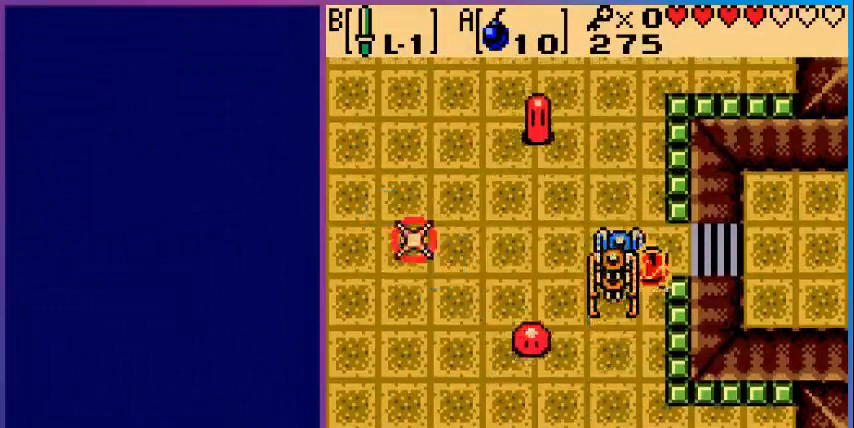
{"buttons": [], "events": [[80, "B", "down"], [200, "B", "up"], [320, "B", "down"], [400, "B", "up"]]}
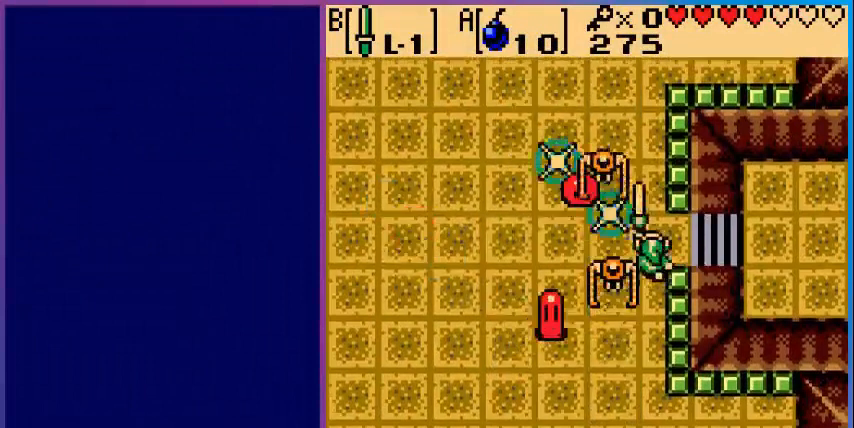
{"buttons": ["B", "DPAD_DOWN"], "events": [[40, "B", "down"], [120, "B", "up"], [200, "B", "down"], [320, "B", "up"], [400, "B", "down"], [480, "DPAD_DOWN", "down"]]}
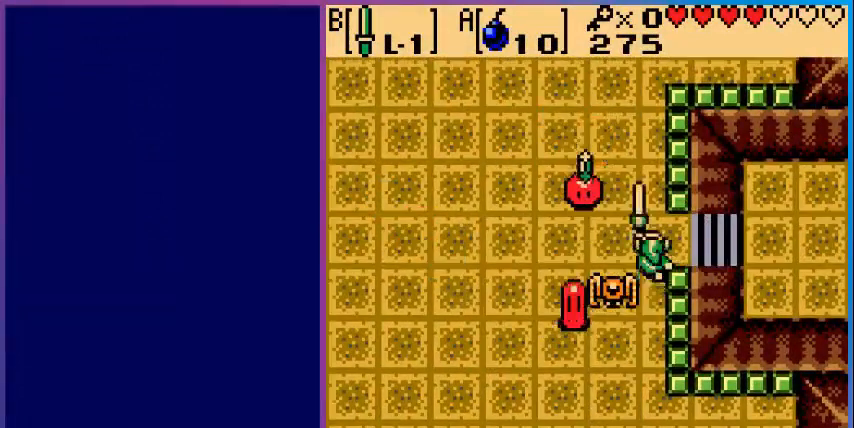
{"buttons": [], "events": [[80, "B", "up"], [120, "B", "down"], [240, "B", "up"], [320, "B", "down"], [400, "DPAD_DOWN", "up"], [440, "B", "up"]]}
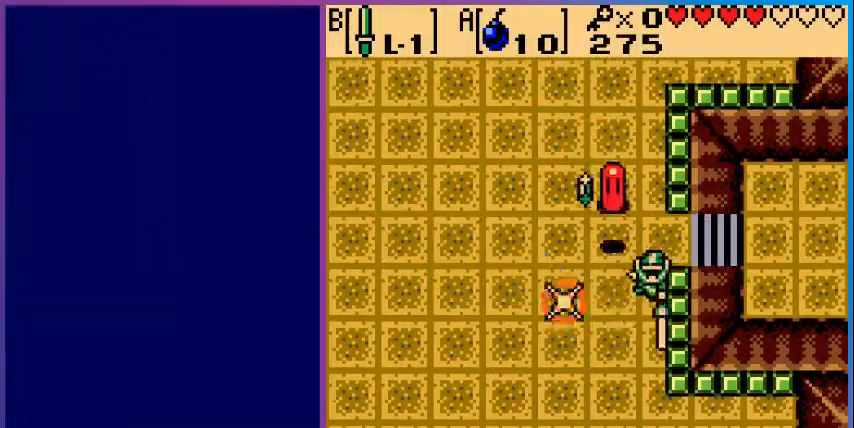
{"buttons": ["DPAD_DOWN"], "events": [[40, "B", "down"], [120, "B", "up"], [240, "B", "down"], [320, "B", "up"], [480, "DPAD_DOWN", "down"]]}
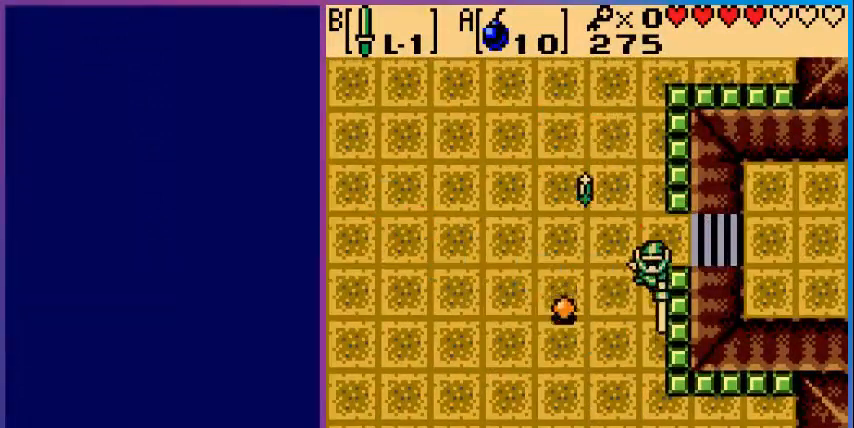
{"buttons": ["DPAD_LEFT"], "events": [[160, "DPAD_LEFT", "down"], [200, "DPAD_DOWN", "up"]]}
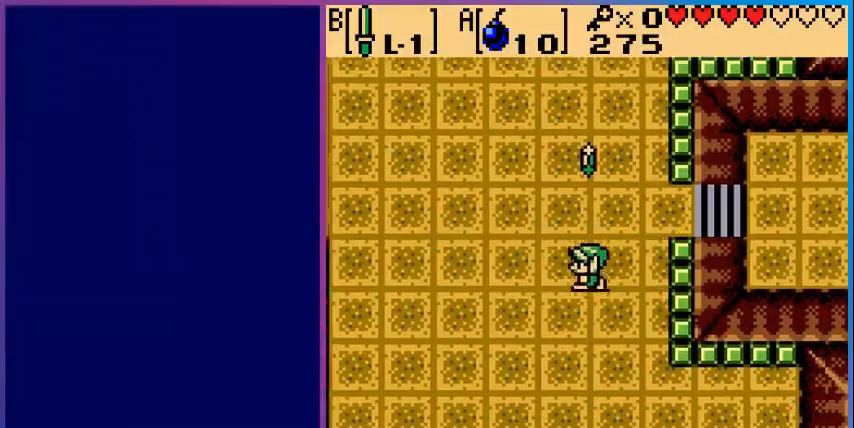
{"buttons": ["DPAD_UP"], "events": [[80, "DPAD_LEFT", "up"], [80, "DPAD_UP", "down"]]}
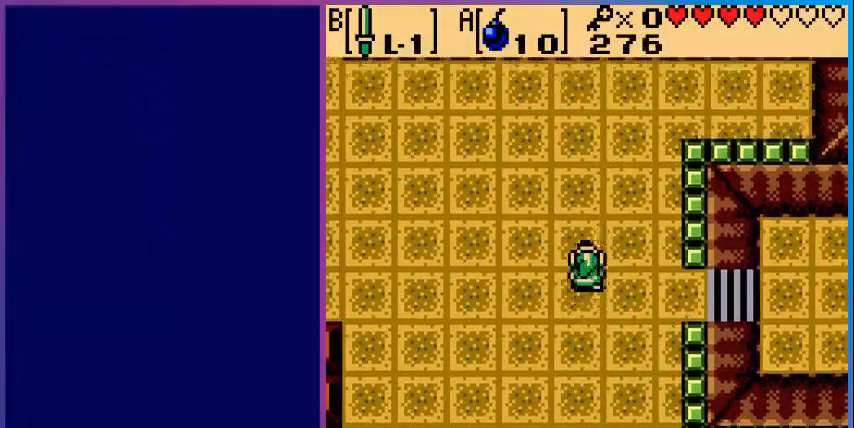
{"buttons": ["DPAD_LEFT"], "events": [[200, "DPAD_LEFT", "down"], [480, "DPAD_UP", "up"]]}
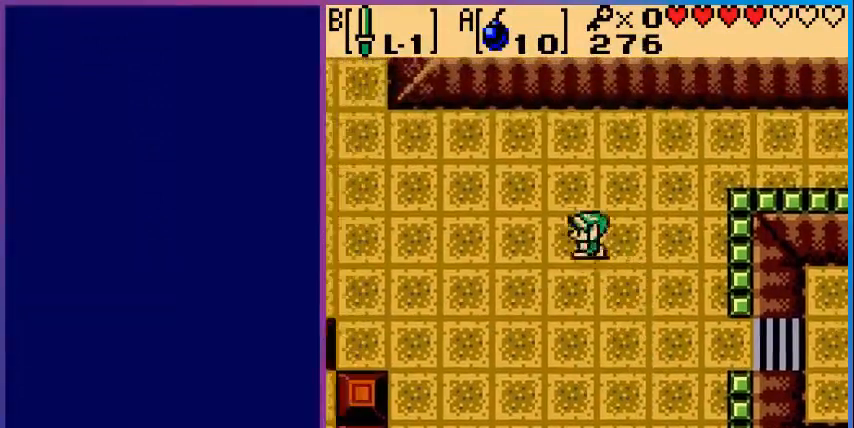
{"buttons": ["DPAD_LEFT"], "events": []}
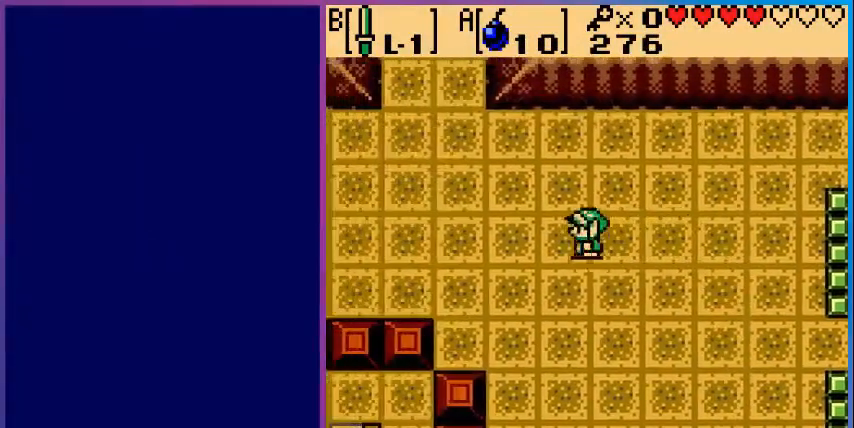
{"buttons": ["DPAD_LEFT"], "events": []}
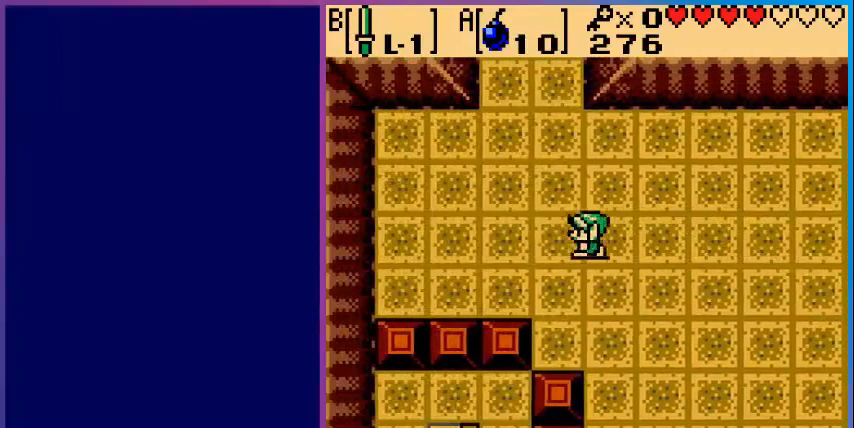
{"buttons": ["DPAD_UP"], "events": [[80, "DPAD_LEFT", "up"], [80, "DPAD_UP", "down"]]}
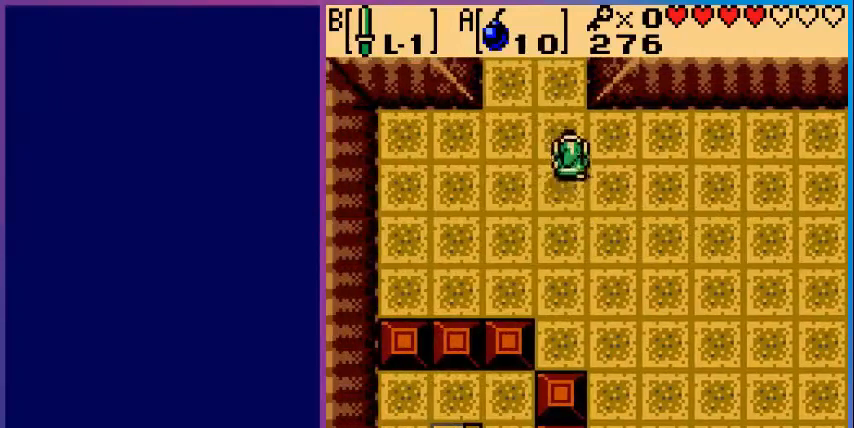
{"buttons": ["DPAD_UP"], "events": []}
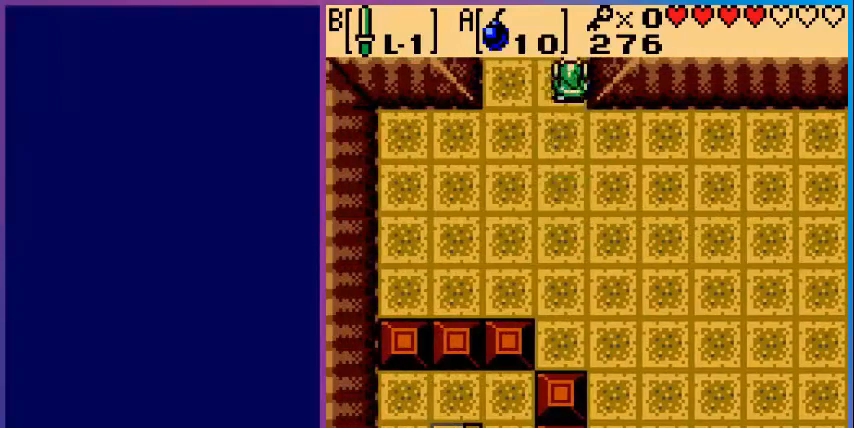
{"buttons": [], "events": [[280, "DPAD_UP", "up"]]}
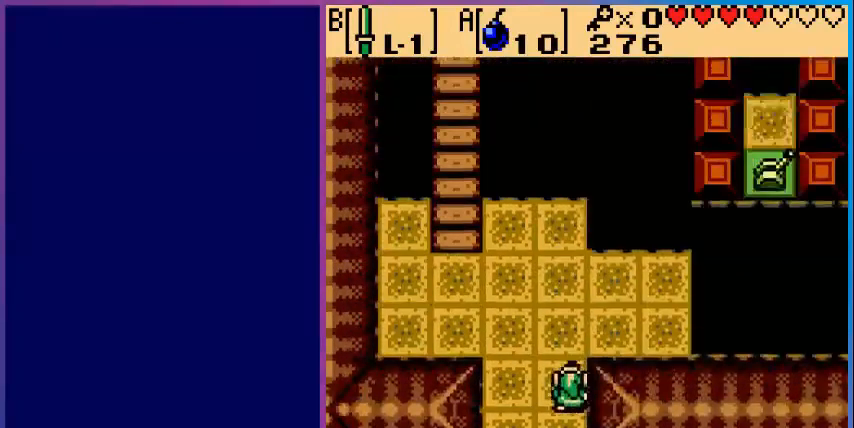
{"buttons": ["DPAD_UP"], "events": [[440, "DPAD_UP", "down"]]}
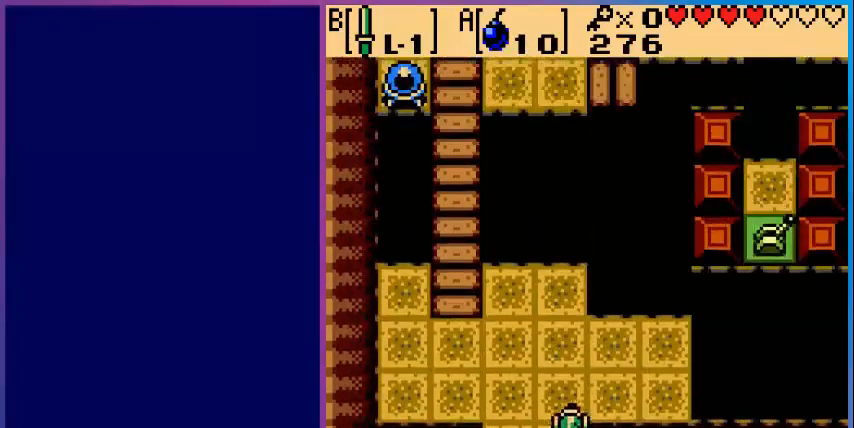
{"buttons": ["DPAD_LEFT"], "events": [[280, "DPAD_LEFT", "down"], [280, "DPAD_UP", "up"]]}
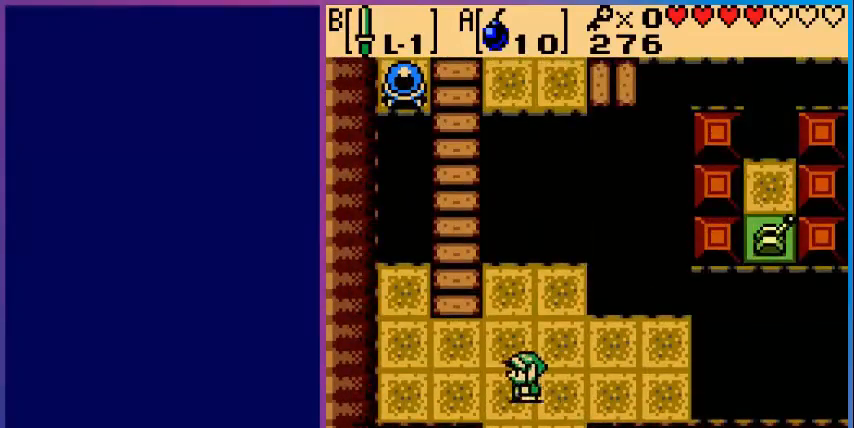
{"buttons": ["DPAD_DOWN", "DPAD_RIGHT"], "events": [[120, "DPAD_LEFT", "up"], [200, "DPAD_DOWN", "down"], [400, "DPAD_RIGHT", "down"]]}
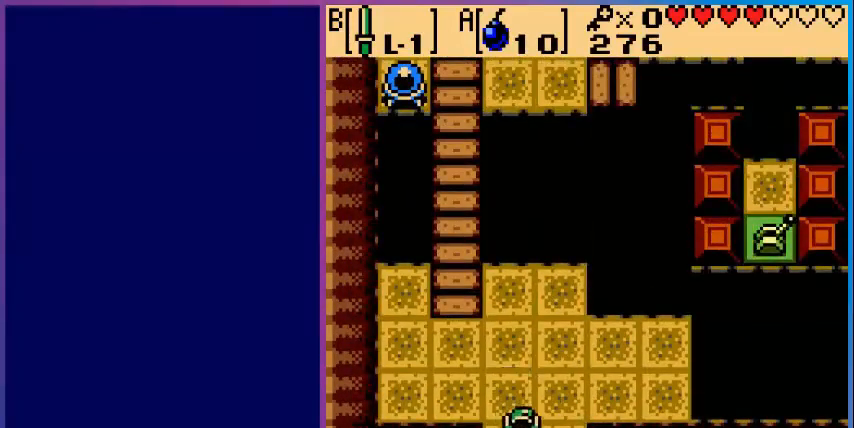
{"buttons": [], "events": [[240, "DPAD_RIGHT", "up"], [360, "DPAD_DOWN", "up"]]}
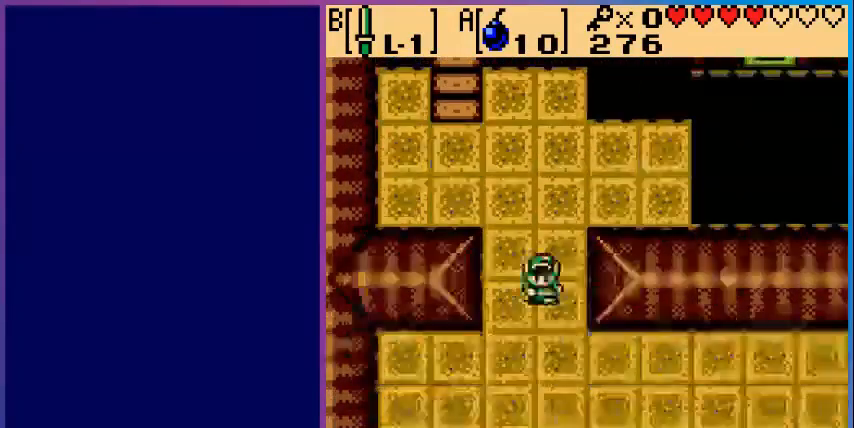
{"buttons": ["DPAD_DOWN", "DPAD_RIGHT"], "events": [[160, "DPAD_DOWN", "down"], [360, "DPAD_RIGHT", "down"]]}
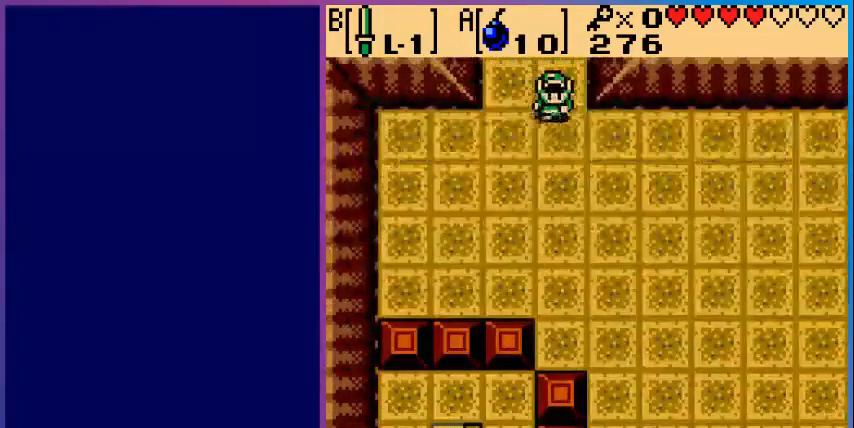
{"buttons": ["DPAD_DOWN", "DPAD_RIGHT"], "events": []}
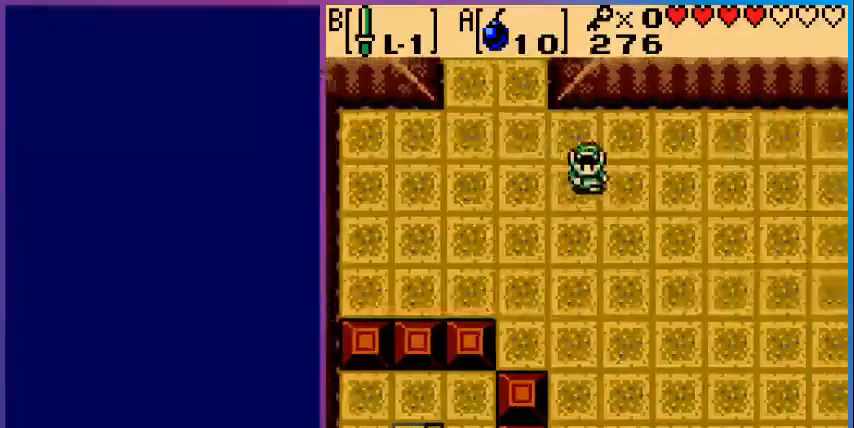
{"buttons": ["DPAD_DOWN", "DPAD_RIGHT"], "events": []}
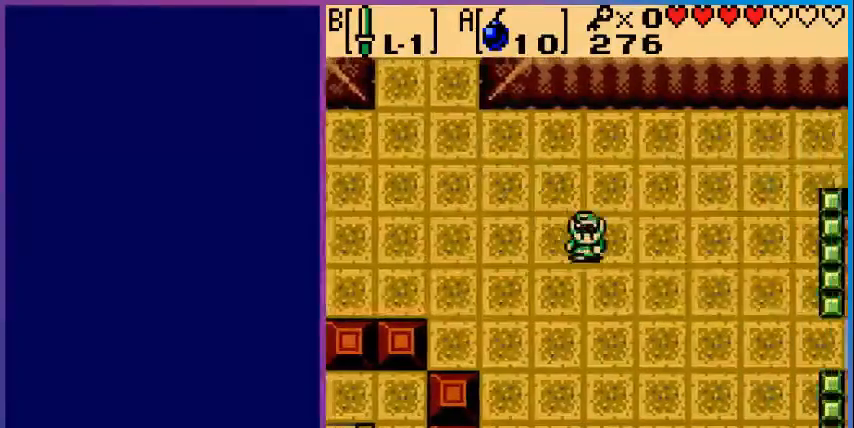
{"buttons": ["DPAD_DOWN", "DPAD_RIGHT"], "events": []}
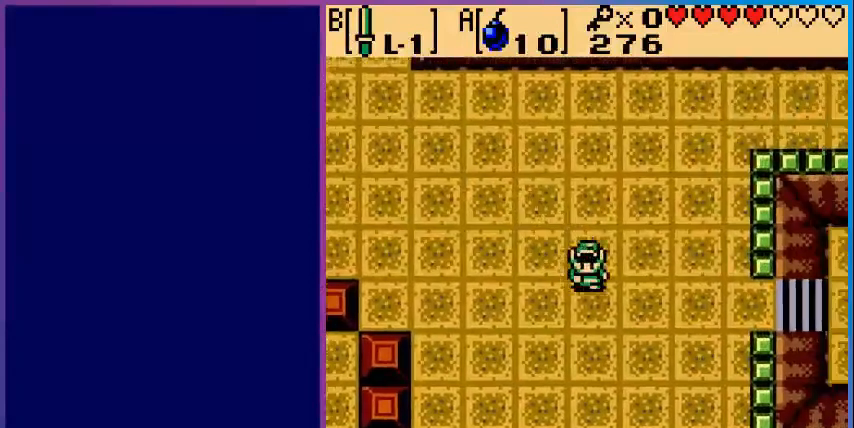
{"buttons": ["DPAD_DOWN"], "events": [[320, "DPAD_RIGHT", "up"]]}
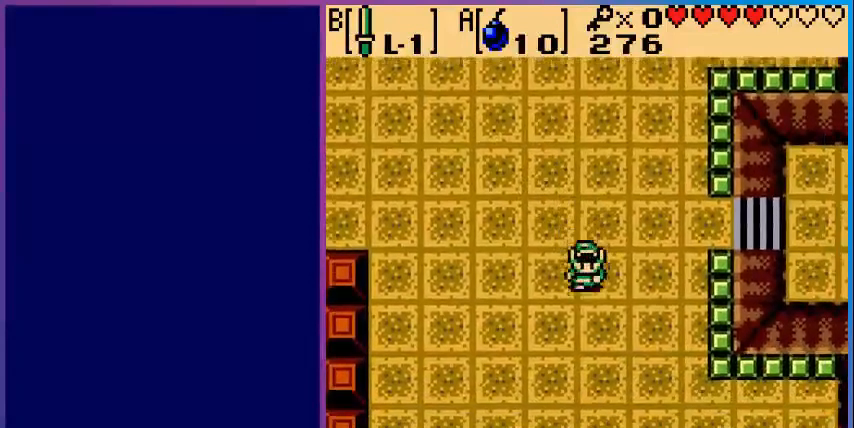
{"buttons": ["DPAD_DOWN"], "events": []}
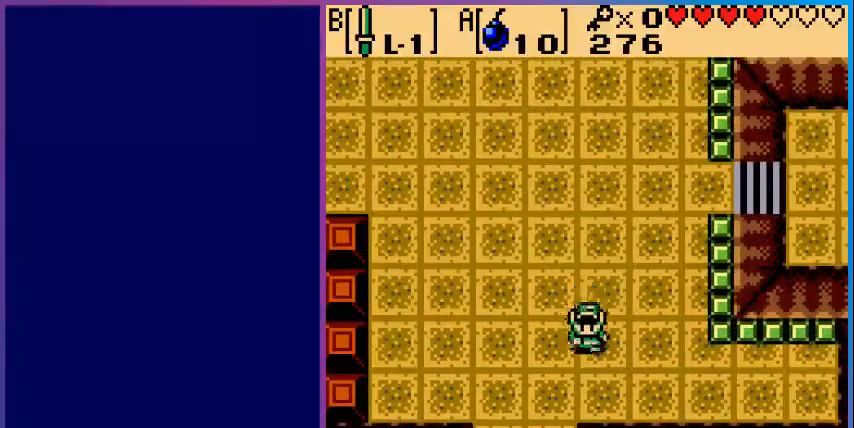
{"buttons": ["DPAD_UP"], "events": [[200, "DPAD_DOWN", "up"], [200, "DPAD_RIGHT", "down"], [400, "DPAD_UP", "down"], [440, "DPAD_RIGHT", "up"]]}